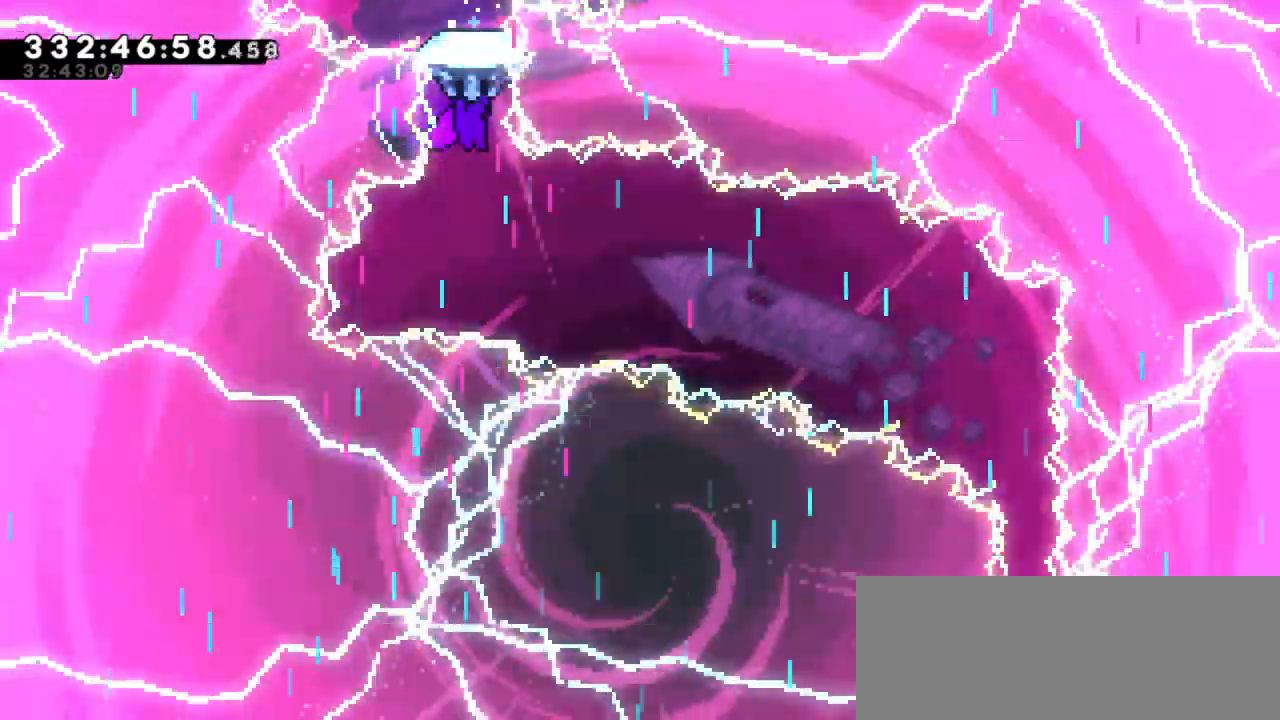
Gameplay with keyboard; each line is a JSON object with the keys held at the frame after it. "events" lists presses ("down") and releases ("up") of "dash", "demo", "down", "grab", "jump", "jump2", "left", "right" and "up" between this image and that frame as [ms after this image, input, new state], when the widget could be followed in between. No other keys are recorded. Mouse input is not recorded. Key names are as the overlay labels them; some are game actions (e.g. jump) rather than physical keys.
{"keys": ["grab", "right", "up"], "events": [[50, "right", "down"]]}
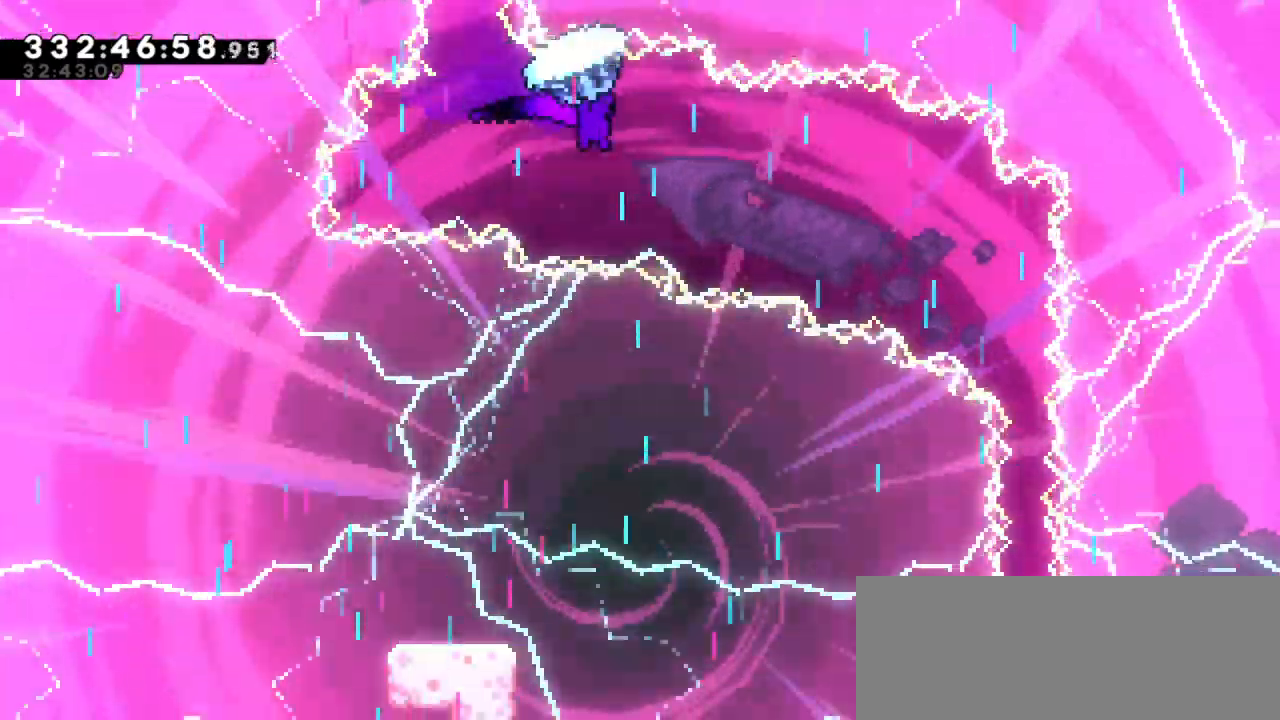
{"keys": ["grab", "right", "up"], "events": []}
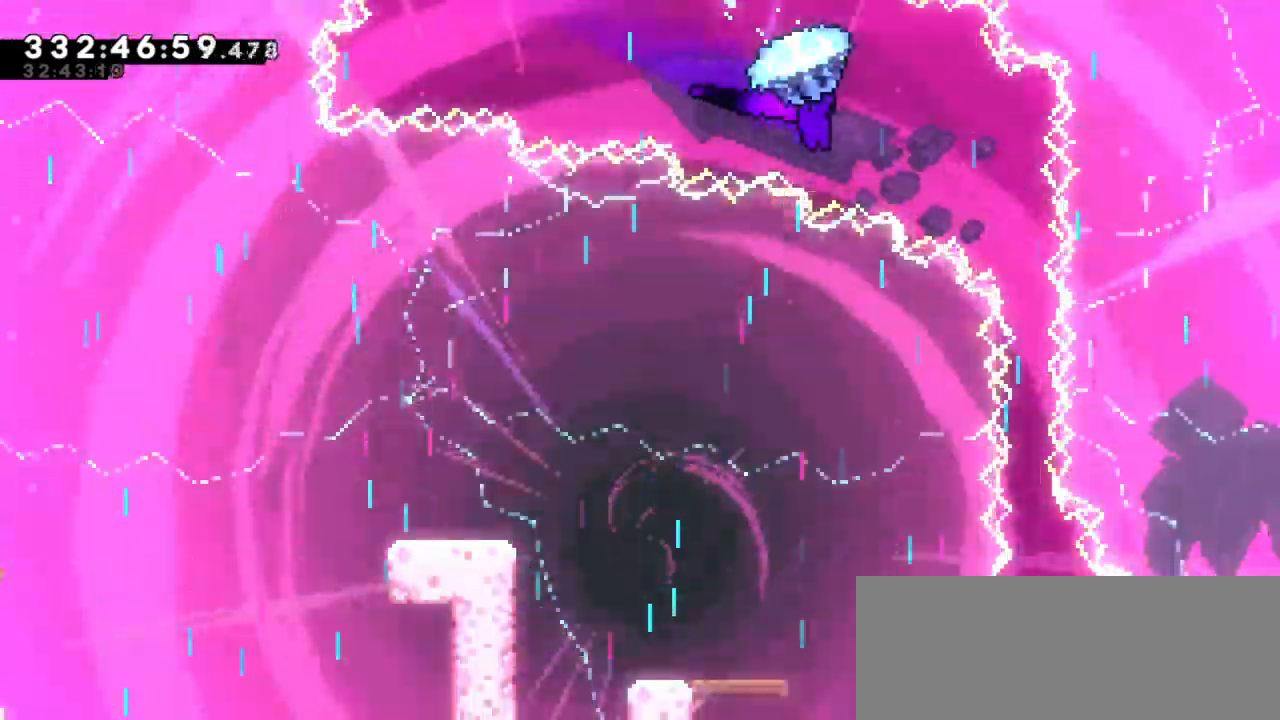
{"keys": ["grab", "up"], "events": [[233, "right", "up"]]}
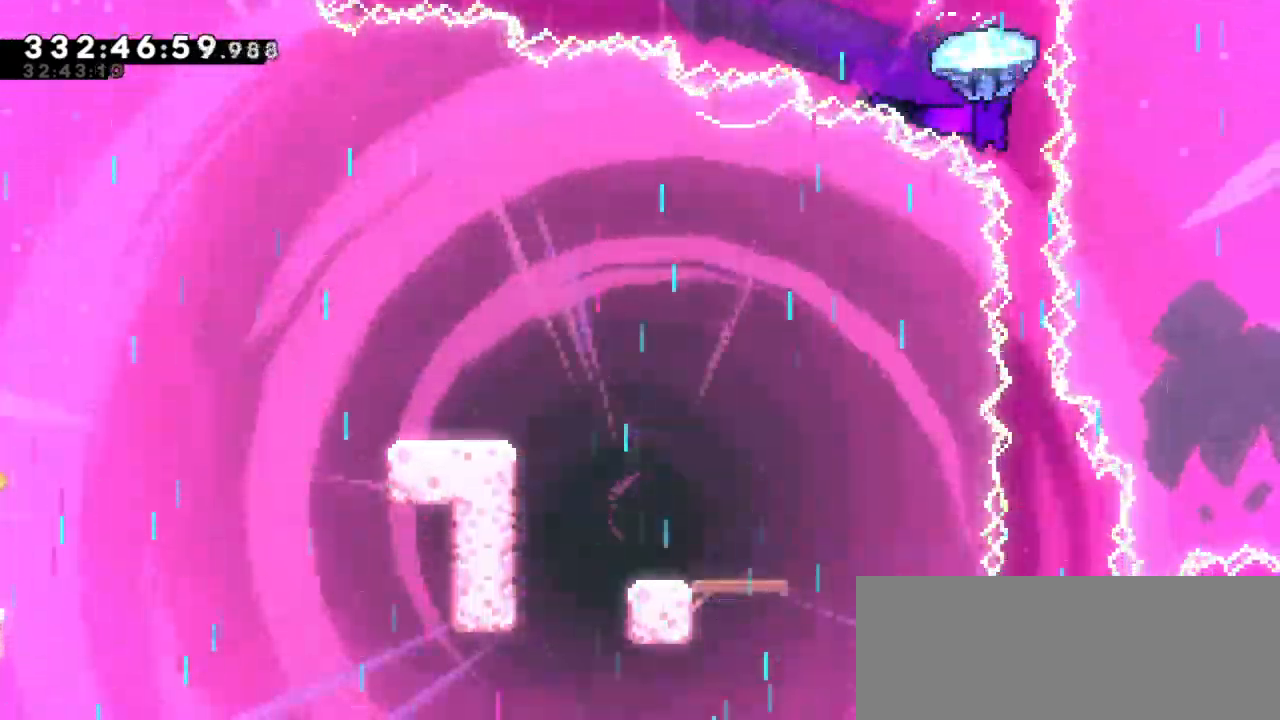
{"keys": ["grab", "up"], "events": [[16, "right", "down"], [133, "right", "up"]]}
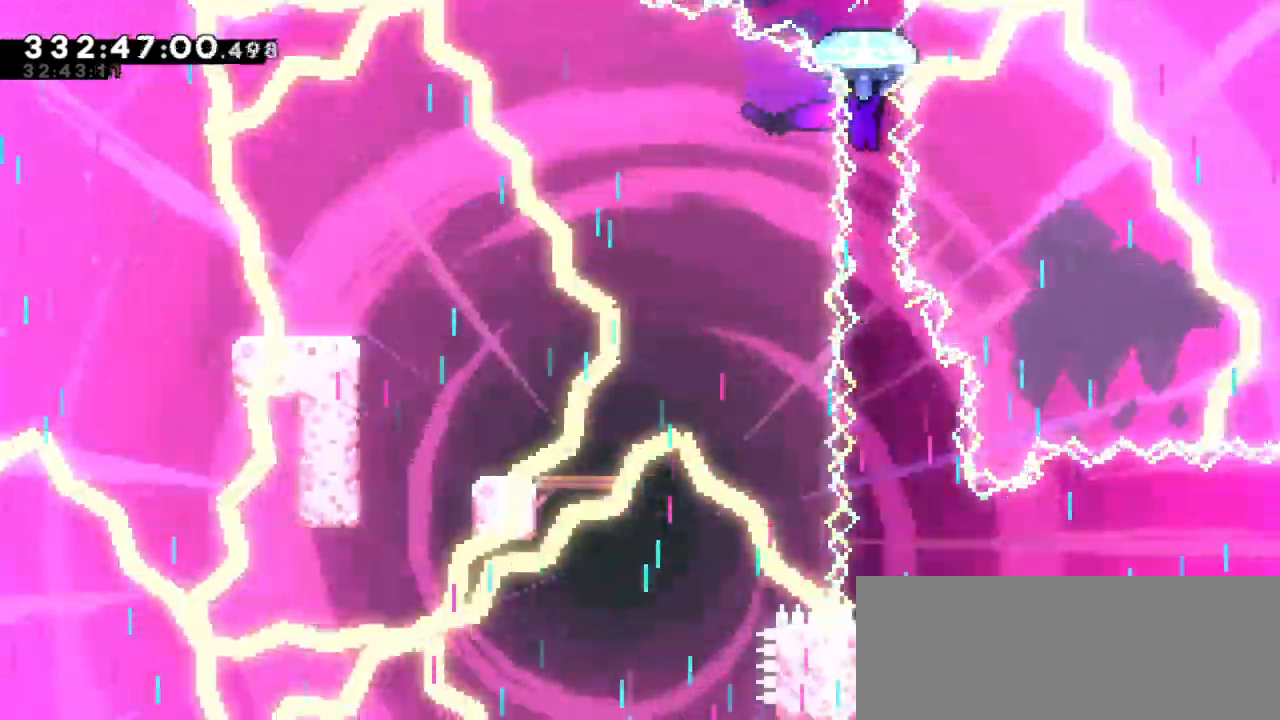
{"keys": ["grab"], "events": [[150, "up", "up"]]}
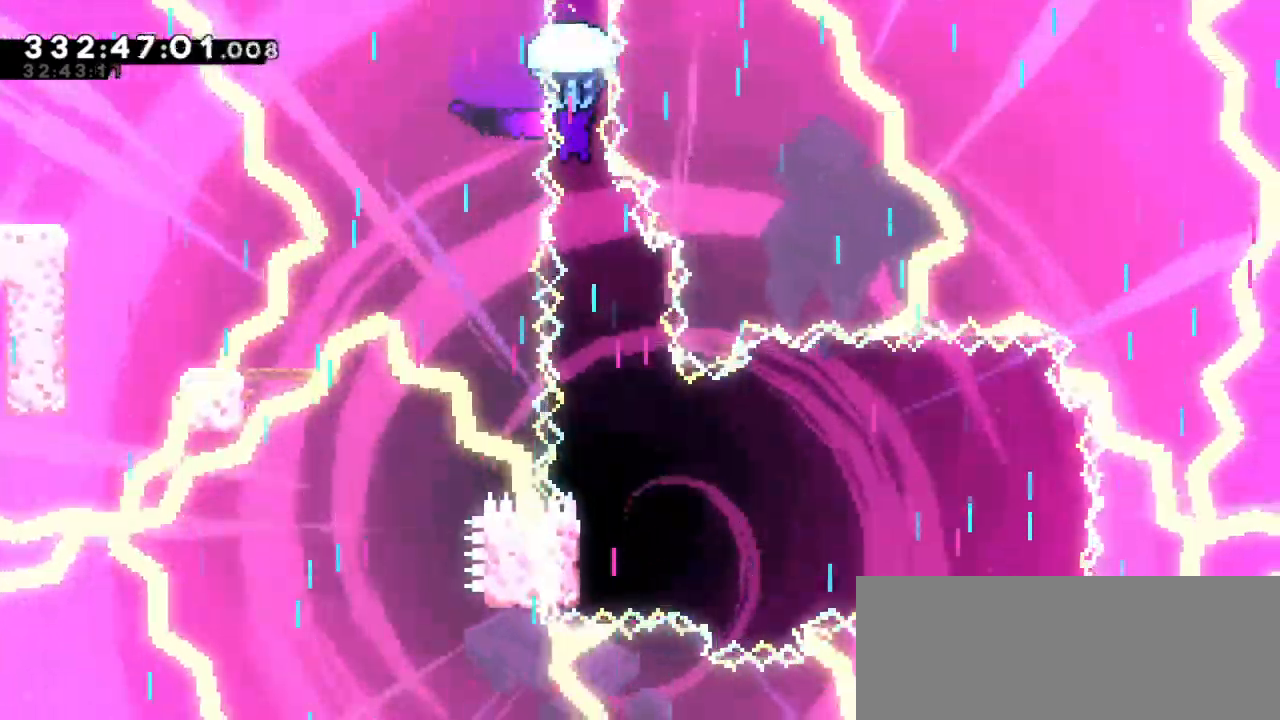
{"keys": ["grab", "right"], "events": [[466, "right", "down"]]}
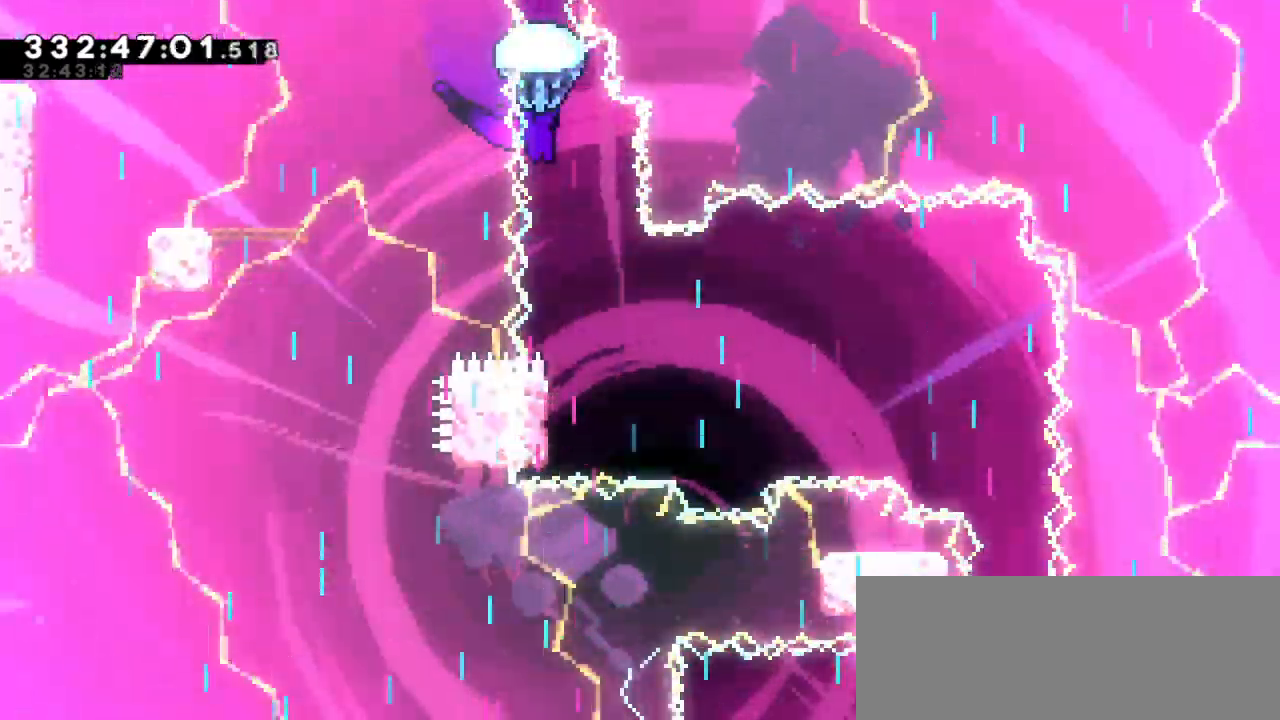
{"keys": ["grab"], "events": [[133, "right", "up"]]}
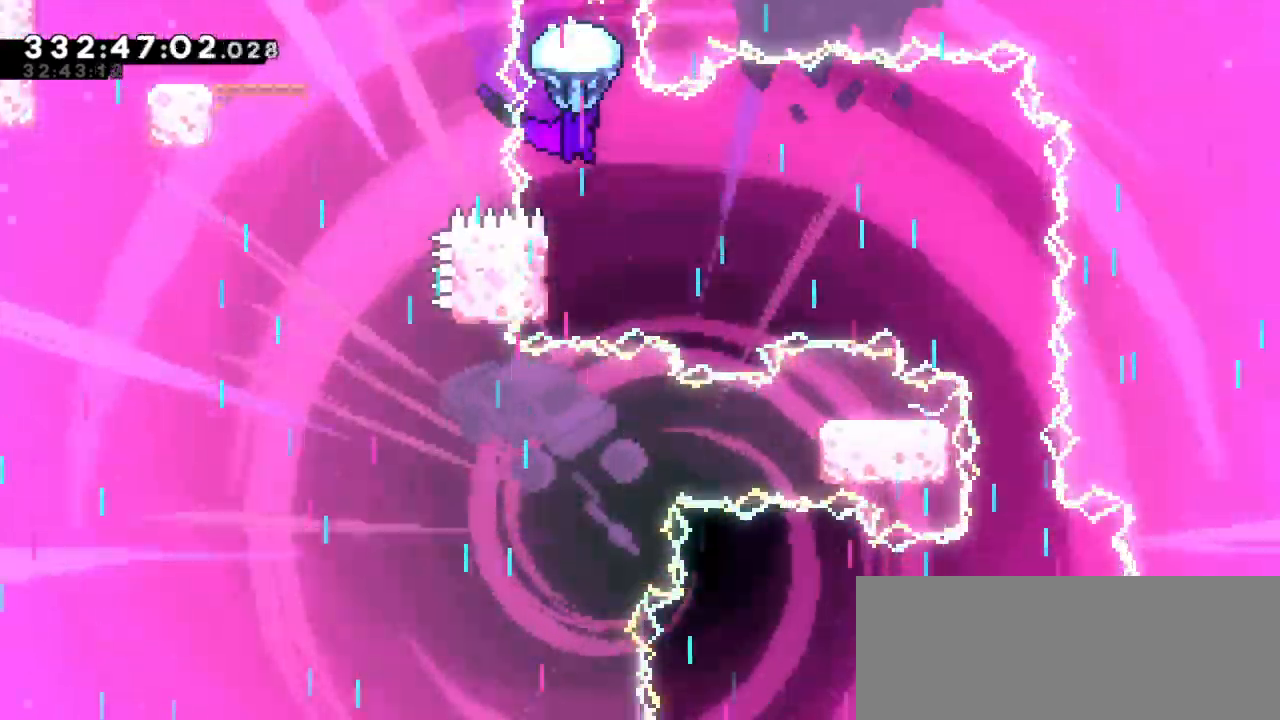
{"keys": ["grab", "jump2", "right"], "events": [[283, "left", "down"], [400, "jump2", "down"], [416, "right", "down"], [450, "left", "up"]]}
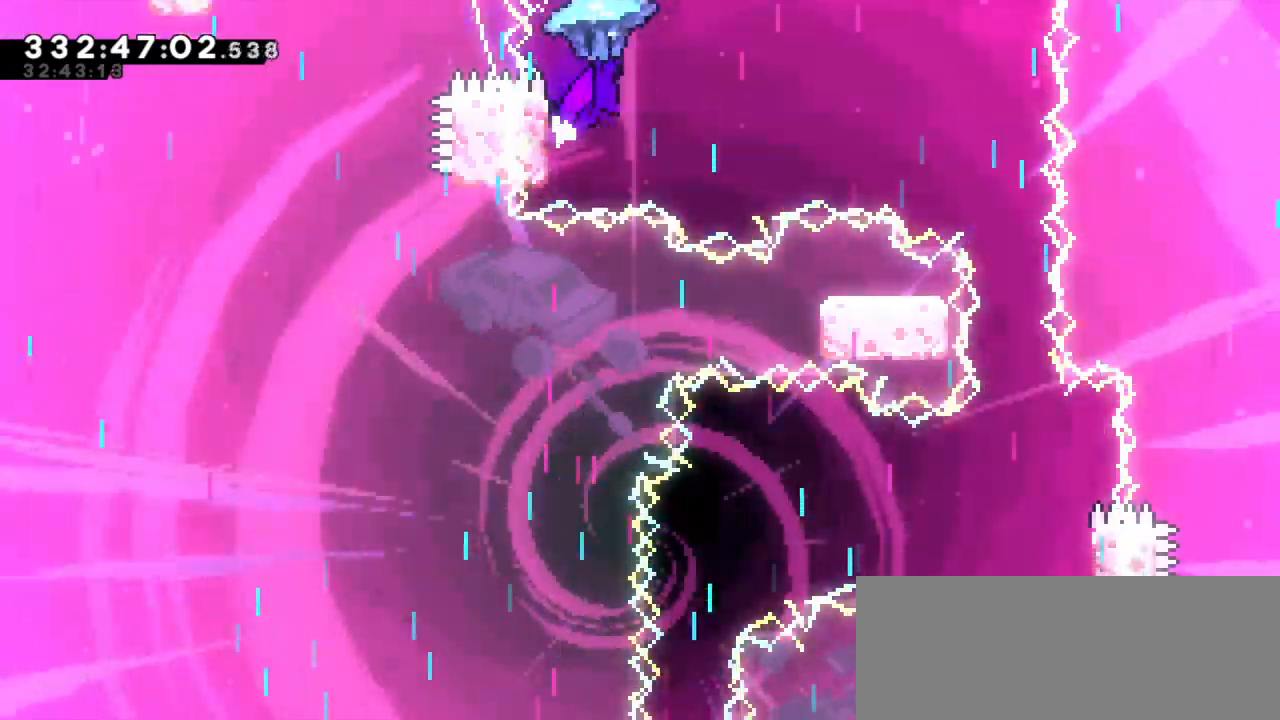
{"keys": ["grab", "jump2", "right"], "events": []}
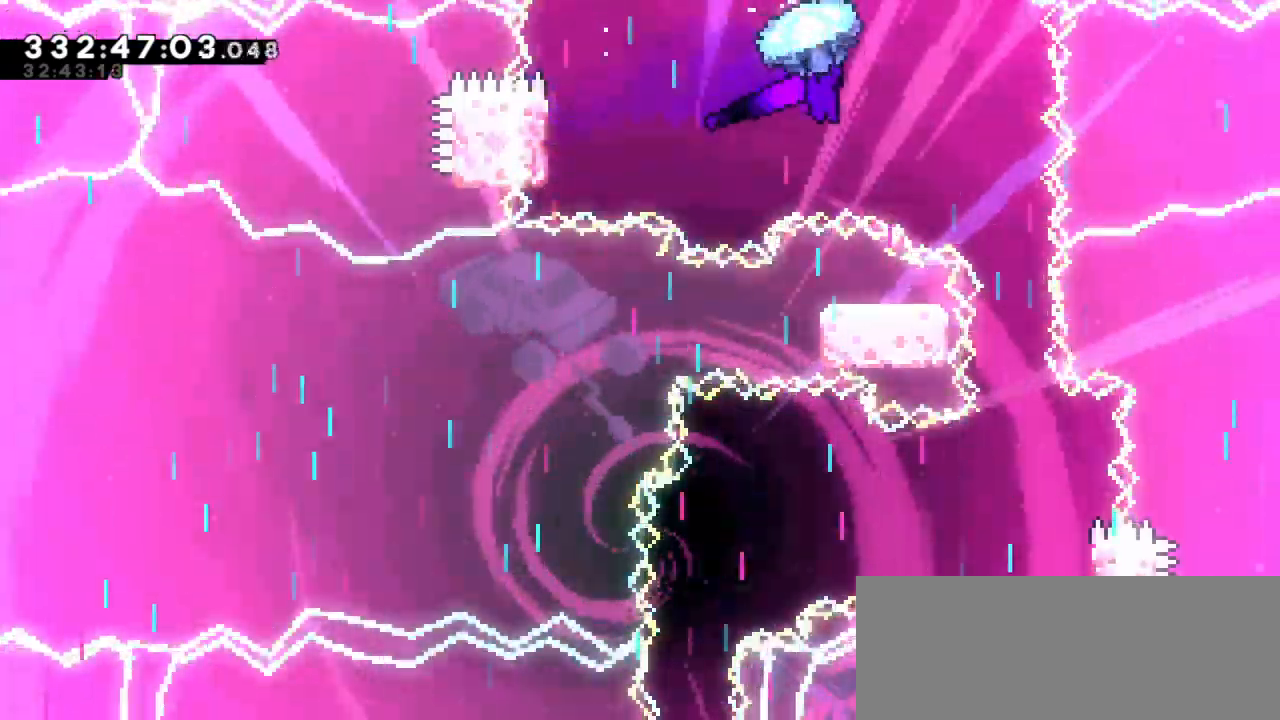
{"keys": ["grab"], "events": [[266, "right", "up"], [300, "jump2", "up"]]}
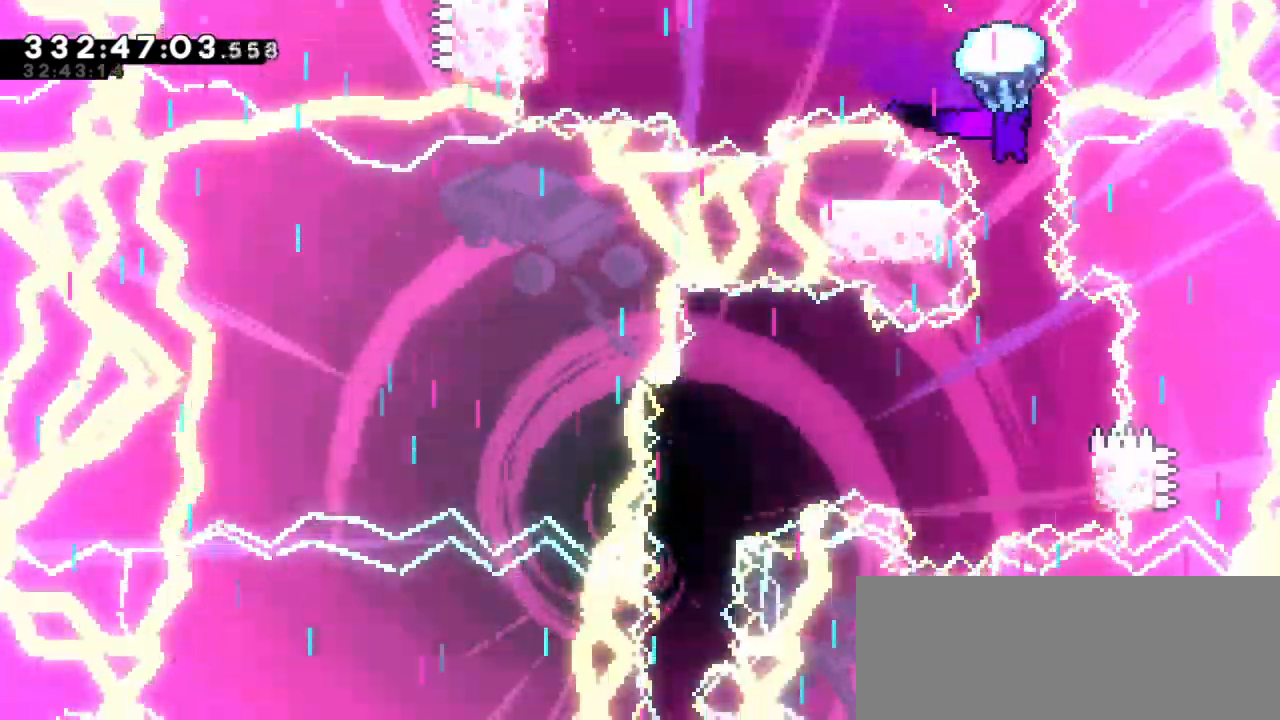
{"keys": ["grab", "up"], "events": [[450, "up", "down"]]}
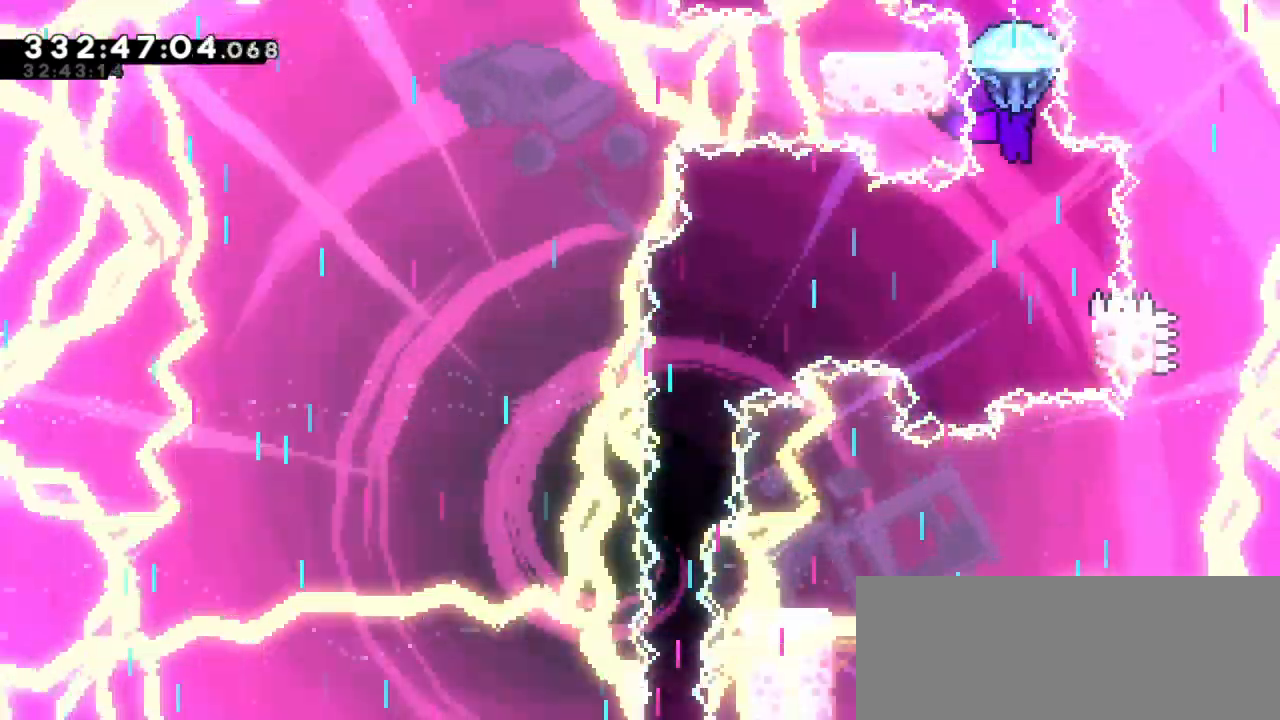
{"keys": ["grab", "right"], "events": [[100, "up", "up"], [433, "right", "down"]]}
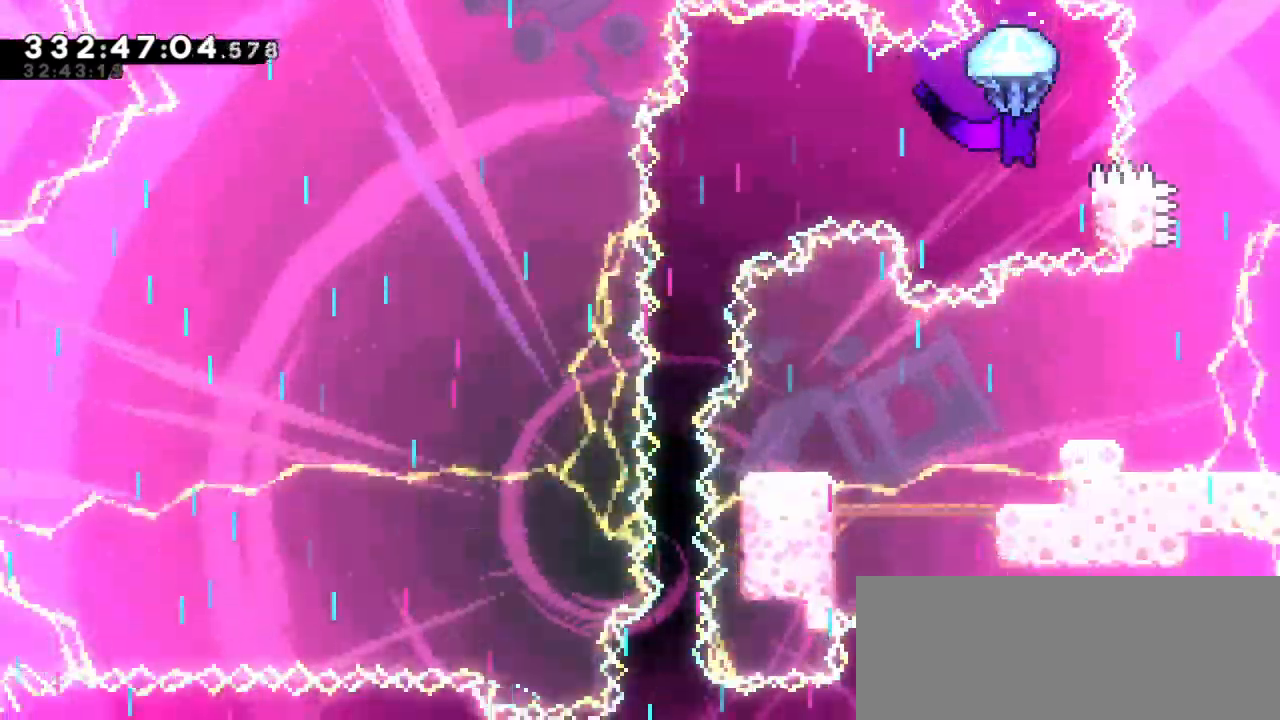
{"keys": ["grab", "jump2", "left"], "events": [[250, "jump2", "down"], [250, "left", "down"], [283, "right", "up"]]}
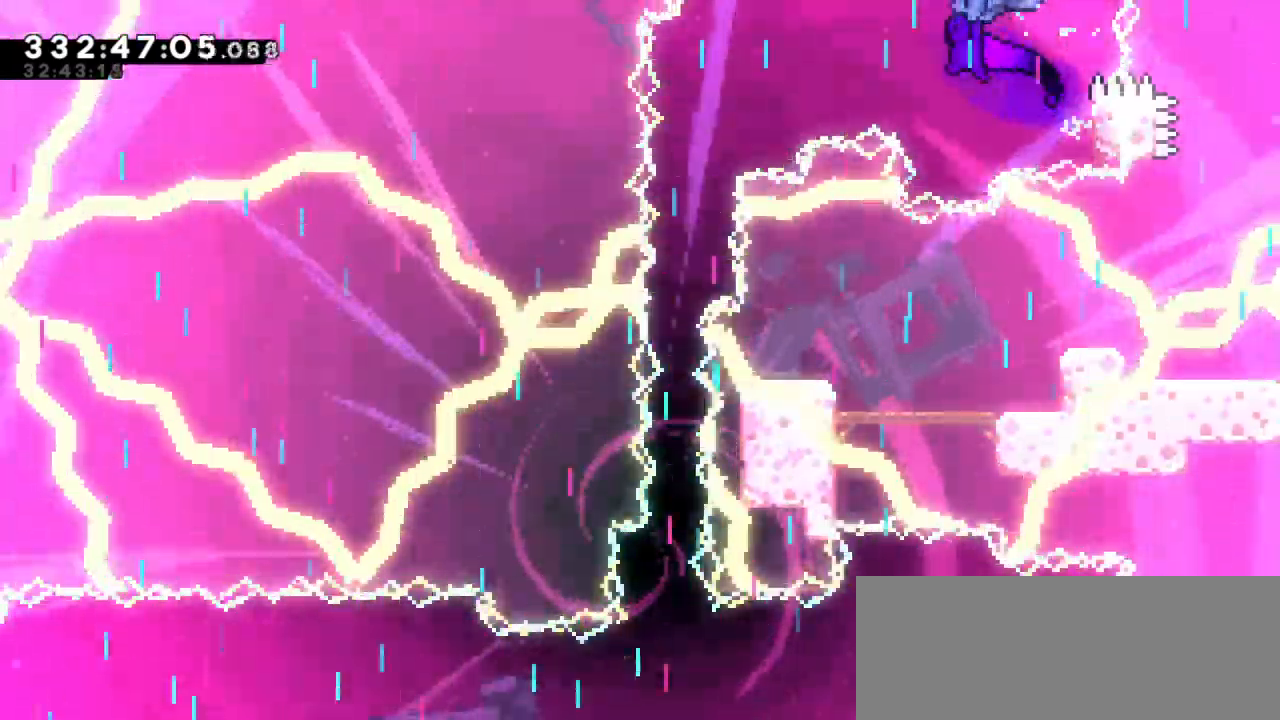
{"keys": ["grab", "jump2", "left"], "events": []}
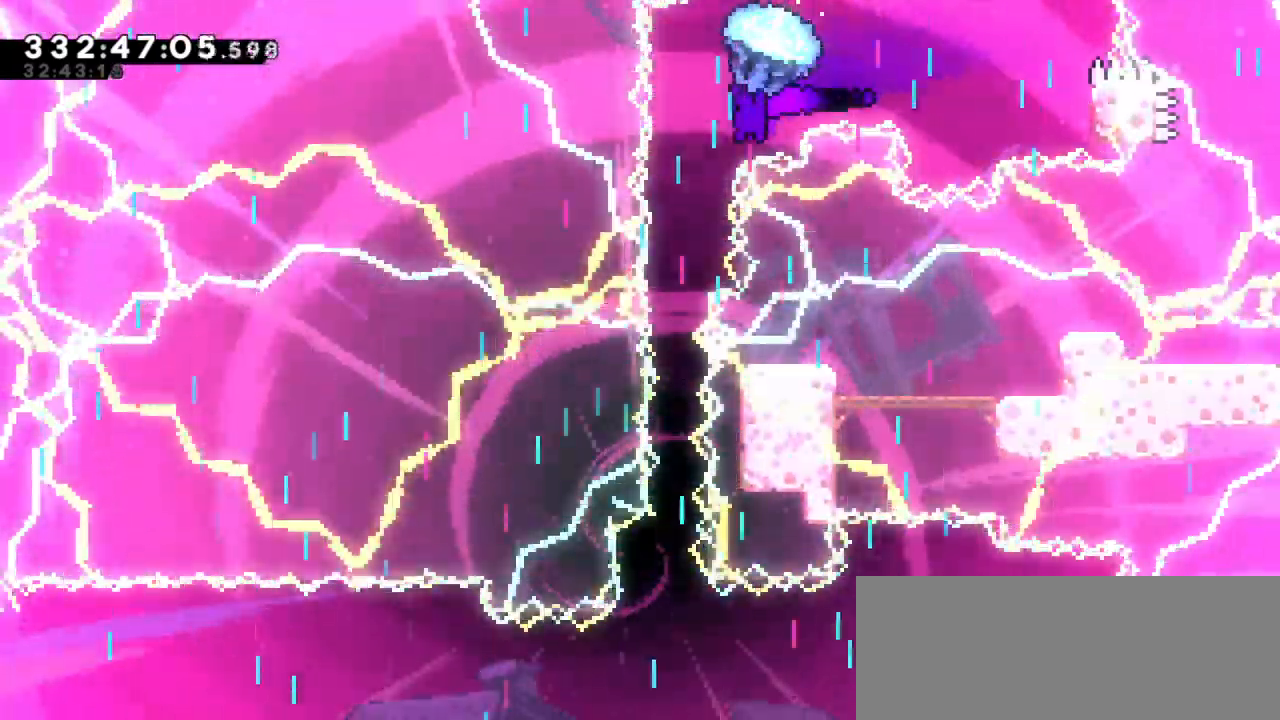
{"keys": ["grab"], "events": [[16, "left", "up"], [33, "jump2", "up"]]}
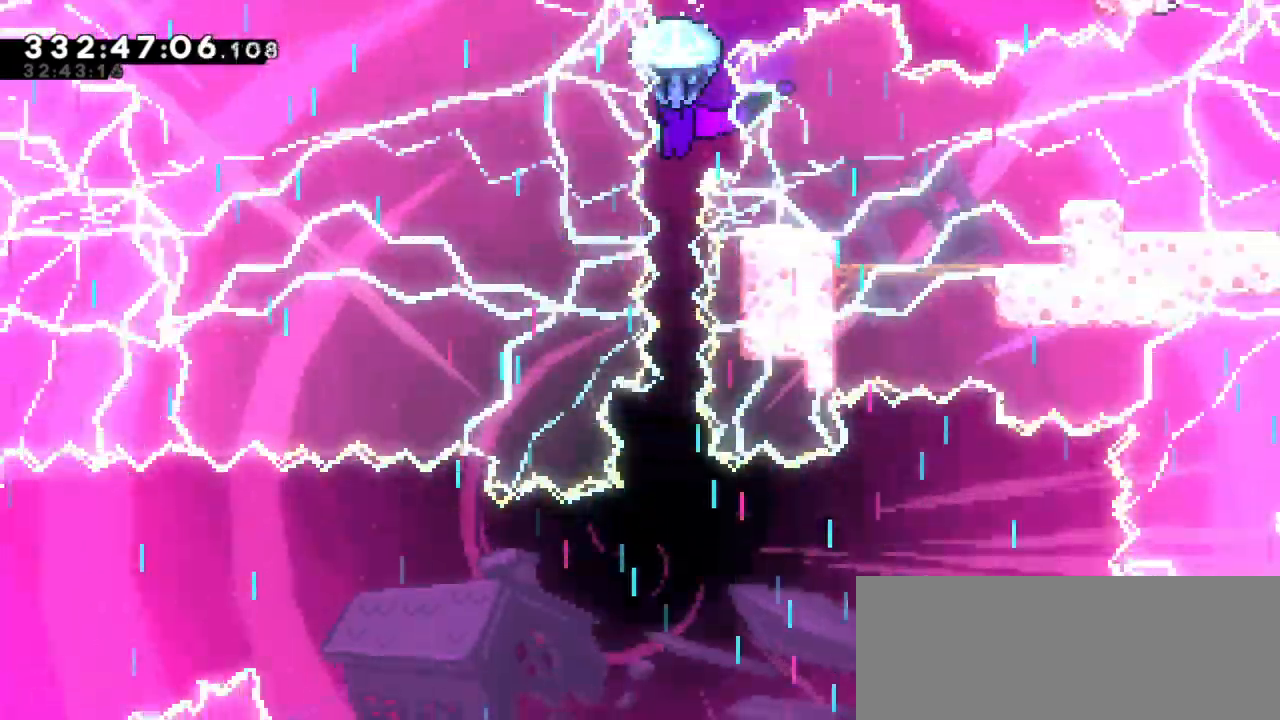
{"keys": ["grab"], "events": []}
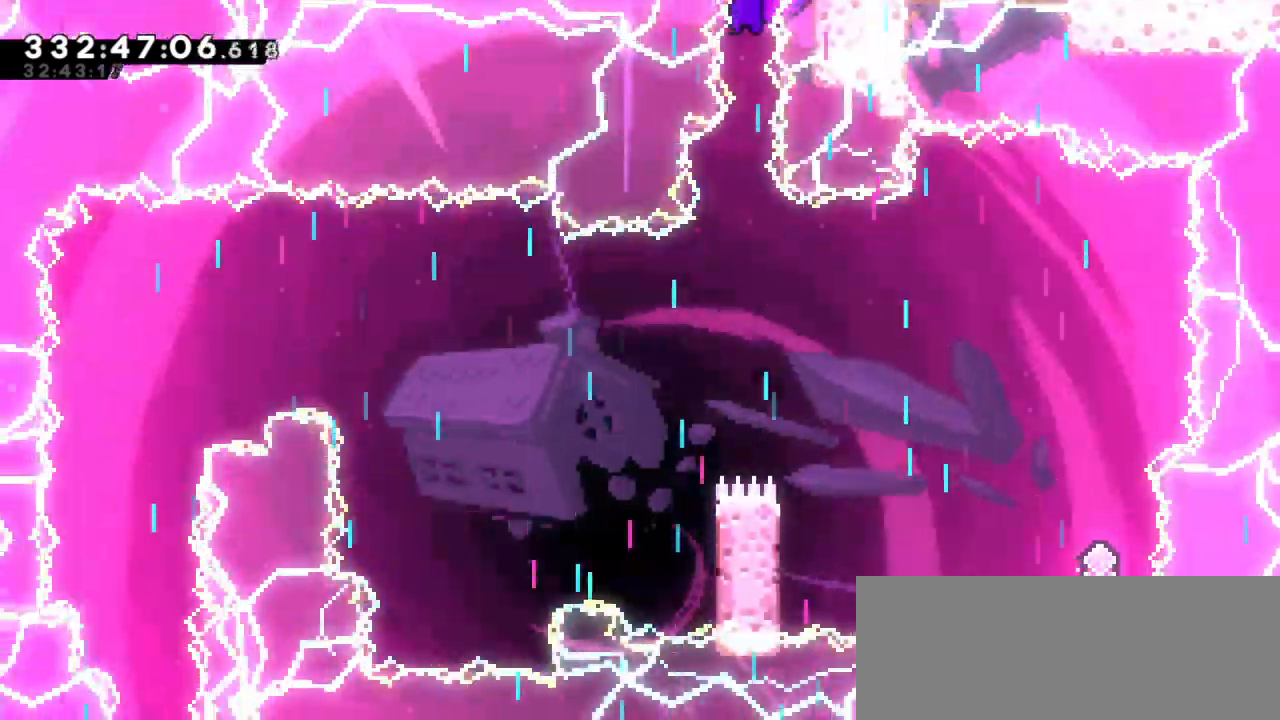
{"keys": ["grab"], "events": []}
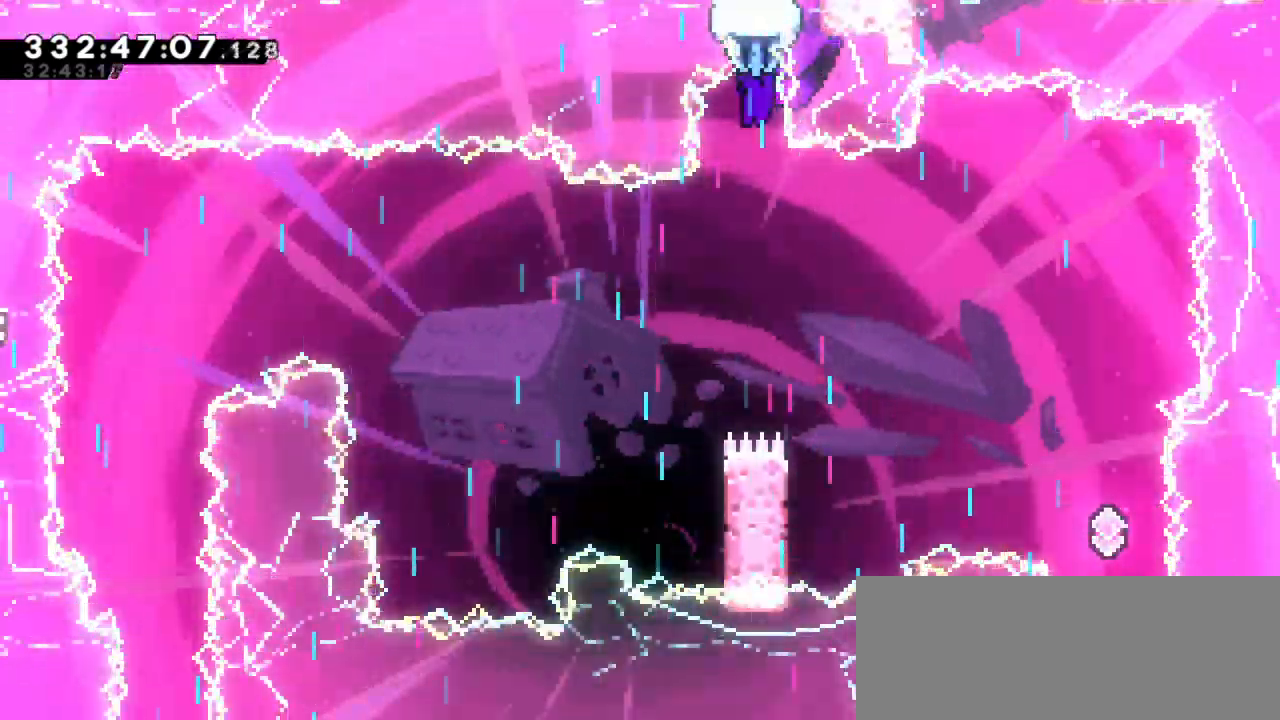
{"keys": ["grab", "left"], "events": [[233, "left", "down"]]}
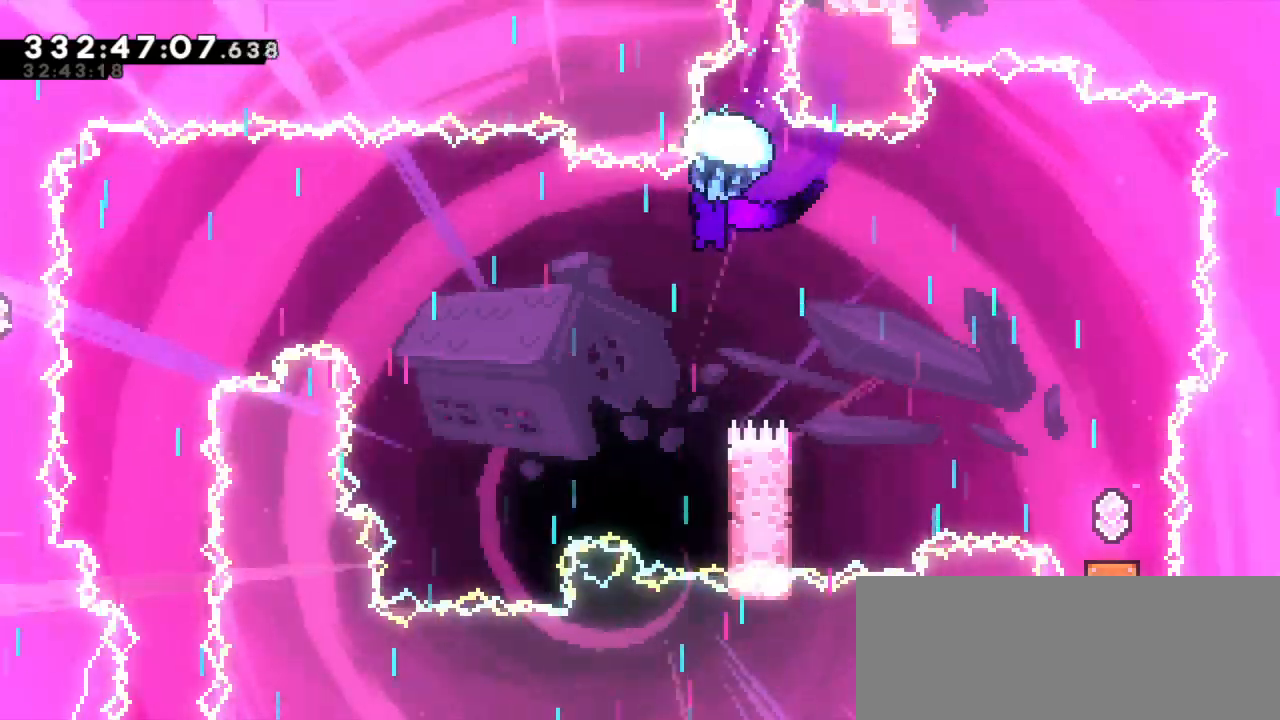
{"keys": ["grab", "left"]}
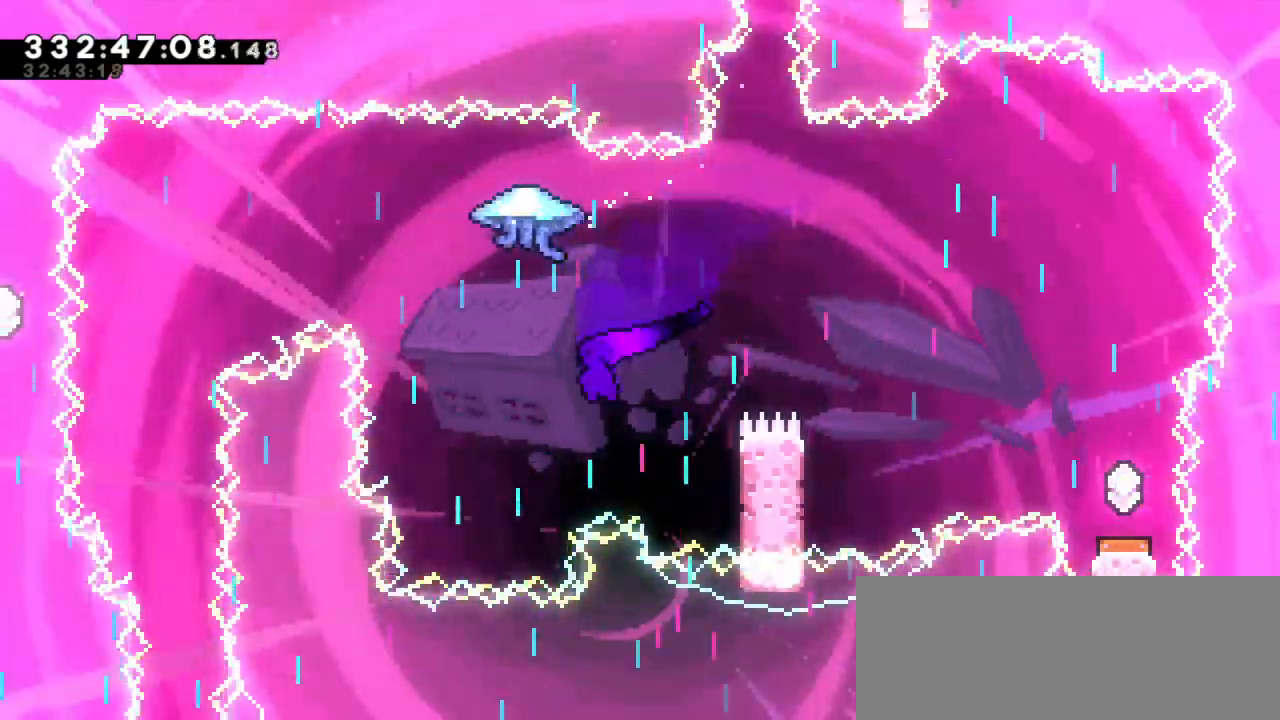
{"keys": ["grab", "left", "up"], "events": [[16, "dash", "down"], [33, "up", "down"], [266, "dash", "up"]]}
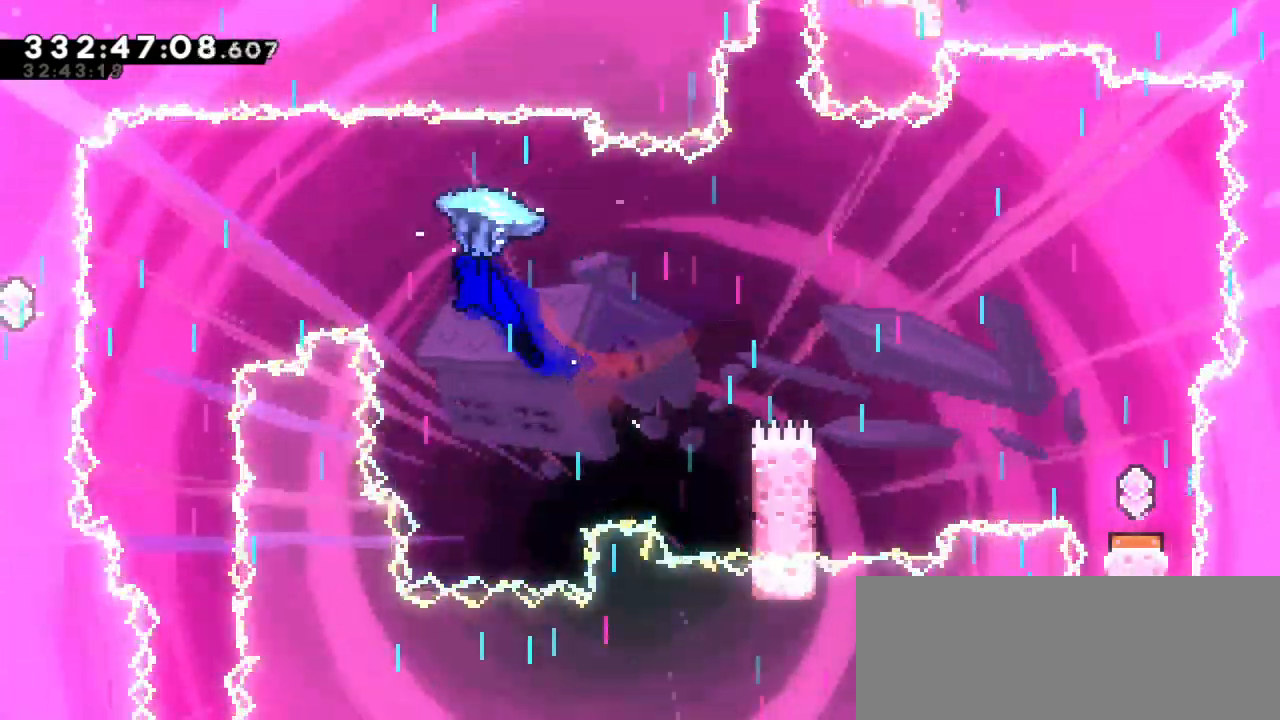
{"keys": ["grab"], "events": [[283, "up", "up"], [350, "left", "up"]]}
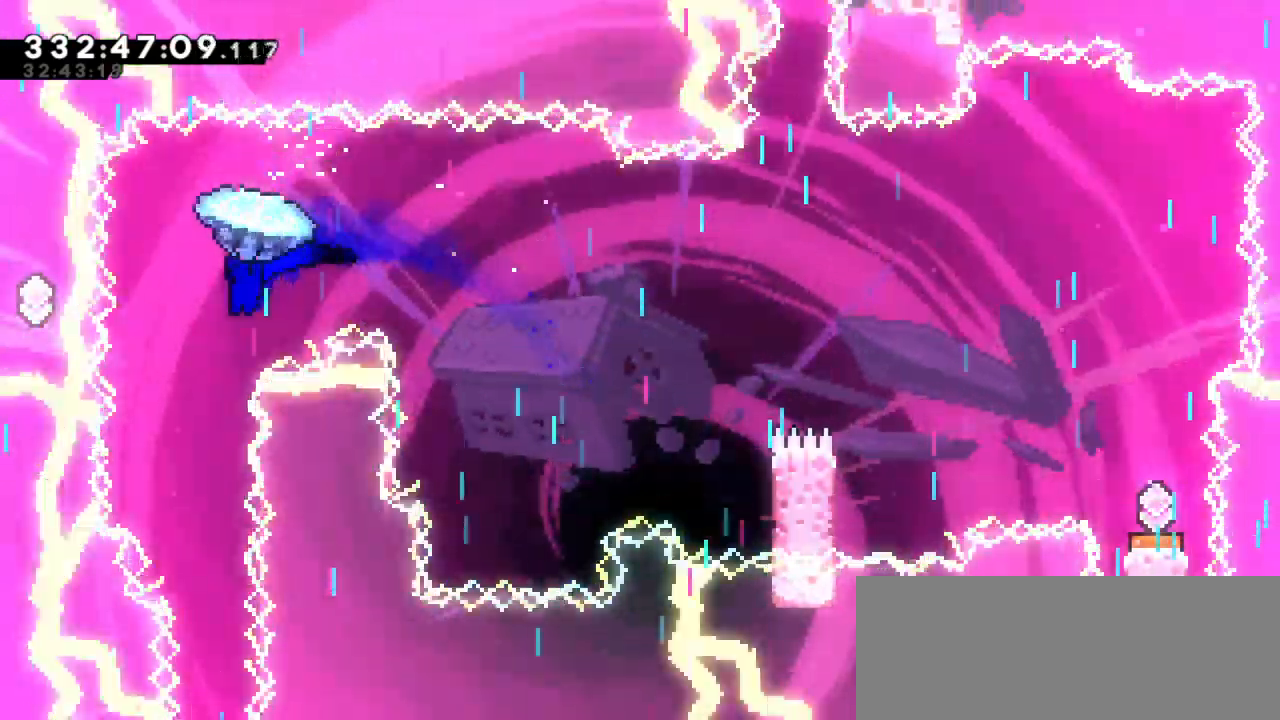
{"keys": ["grab"], "events": []}
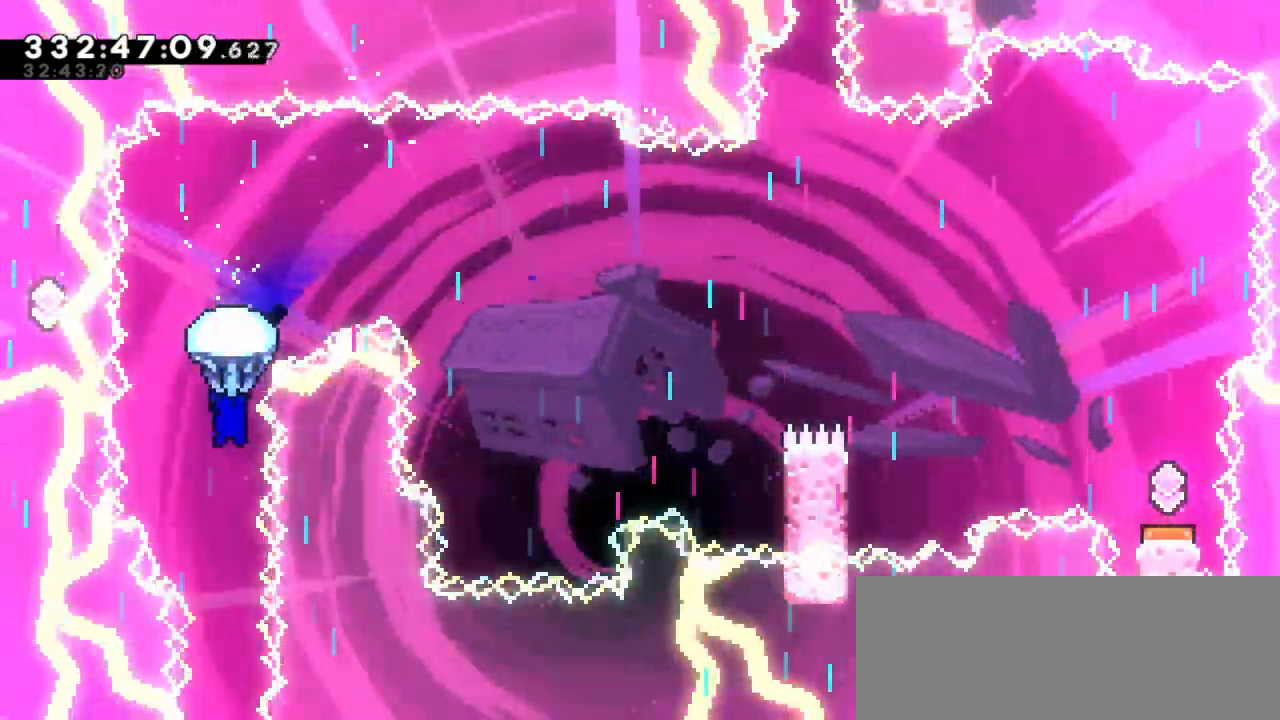
{"keys": ["down", "grab"], "events": [[266, "down", "down"]]}
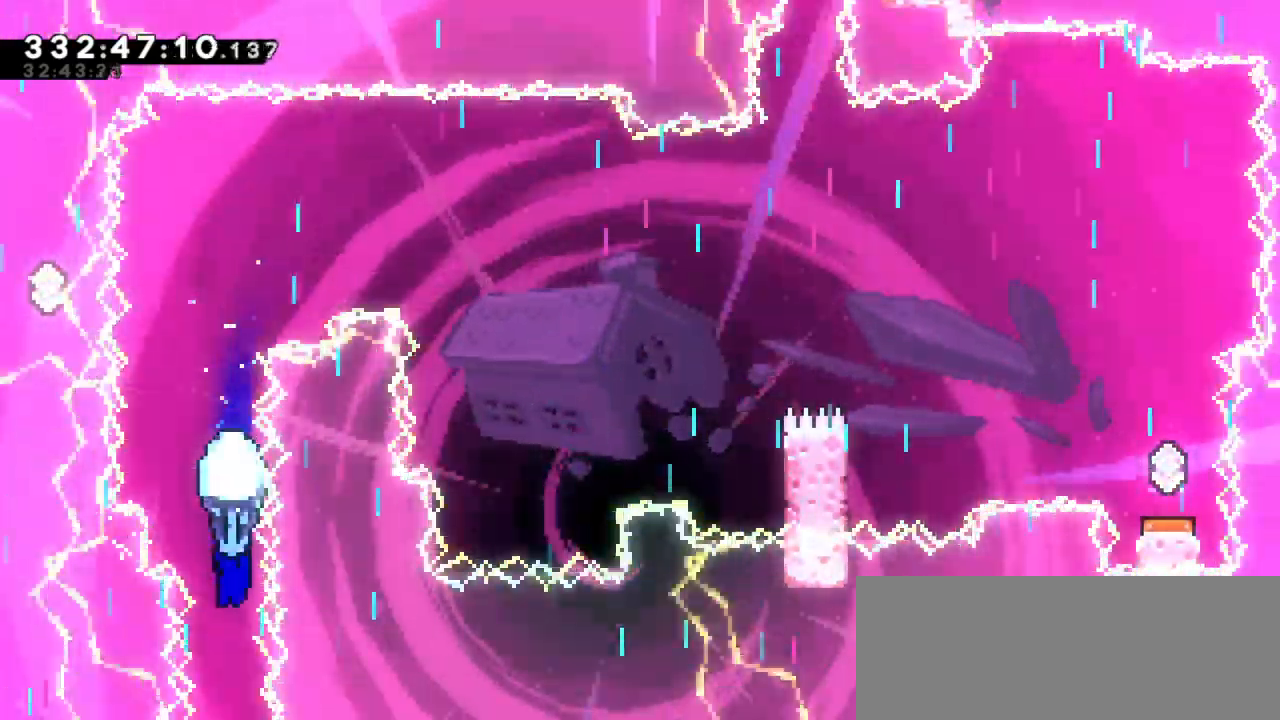
{"keys": ["grab"], "events": [[83, "down", "up"]]}
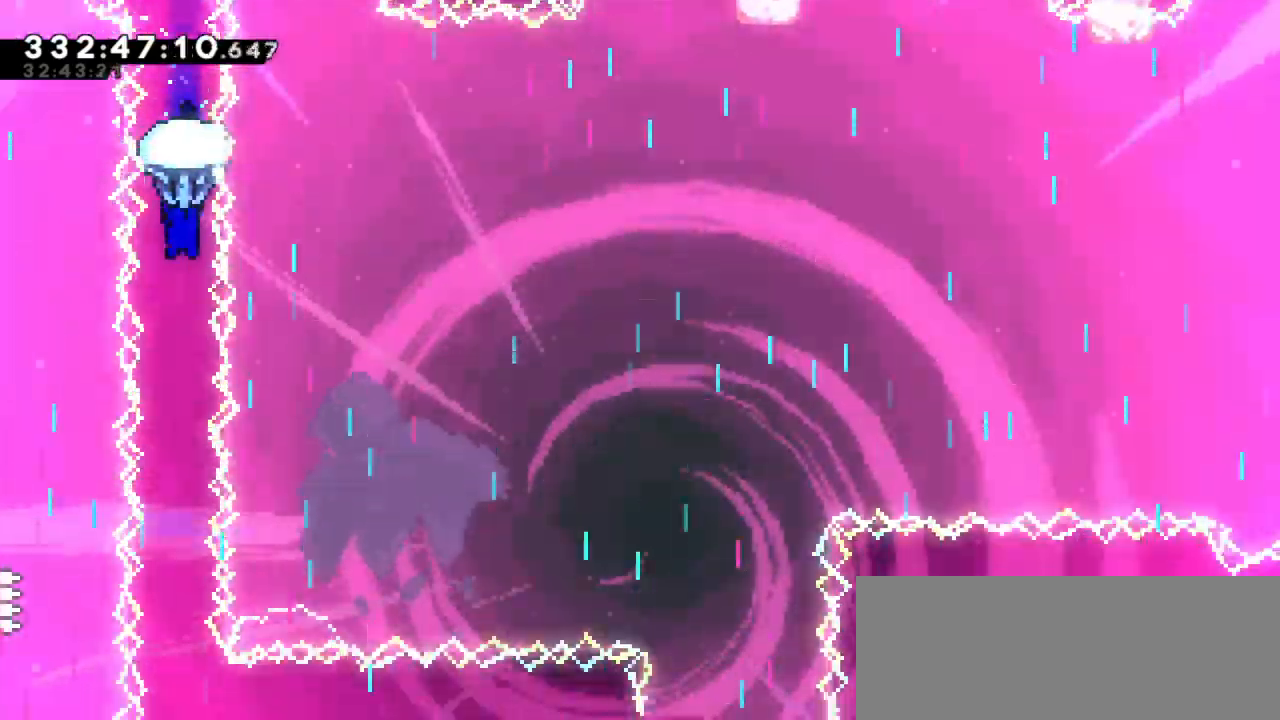
{"keys": ["grab"], "events": []}
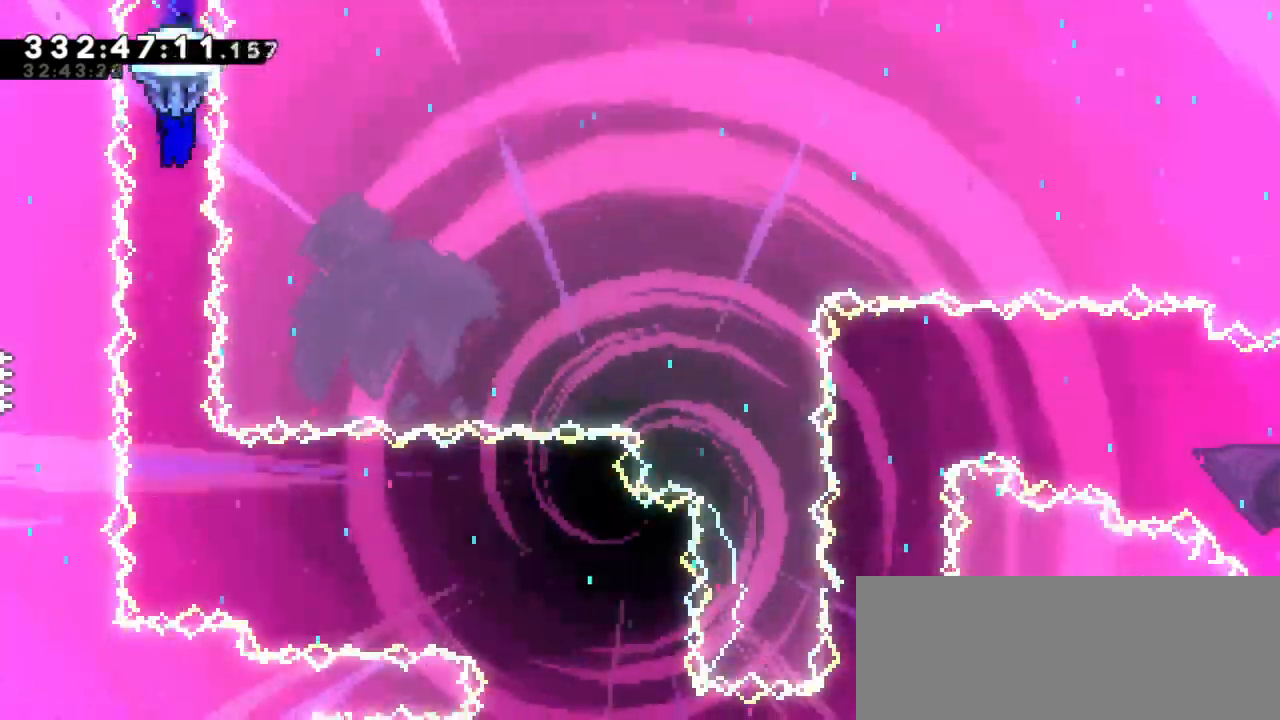
{"keys": ["grab"], "events": []}
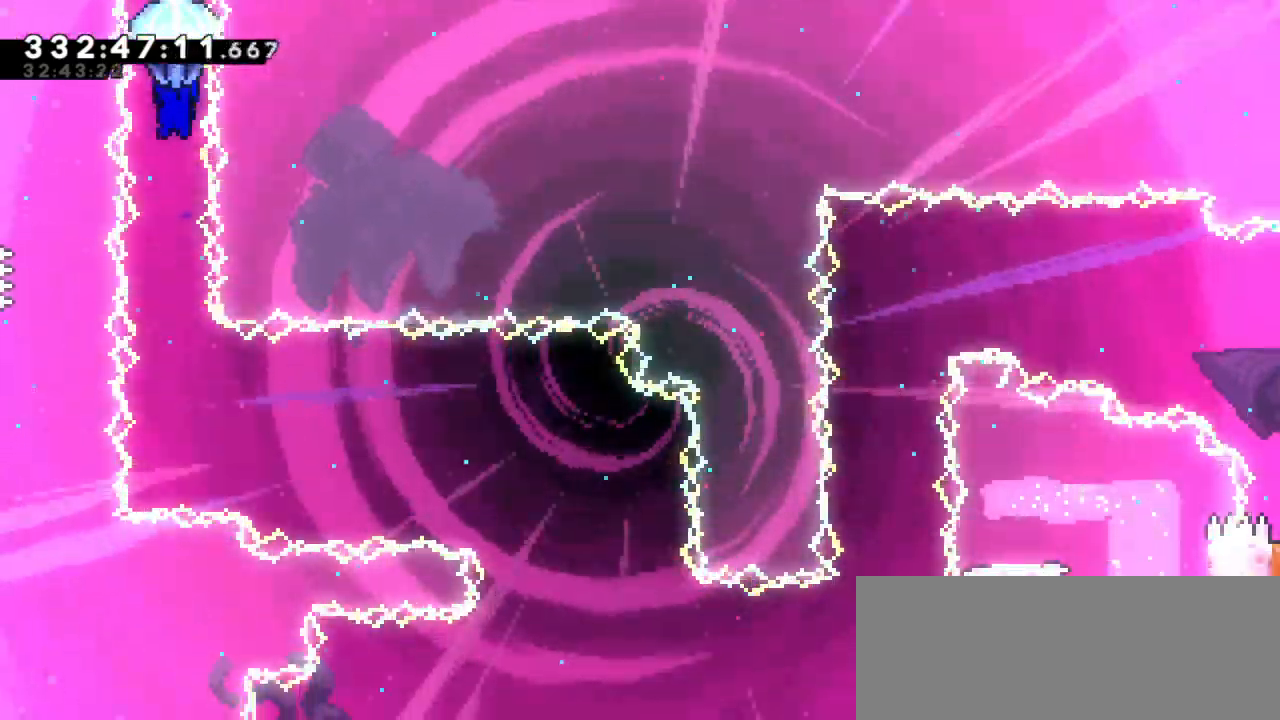
{"keys": ["grab"], "events": []}